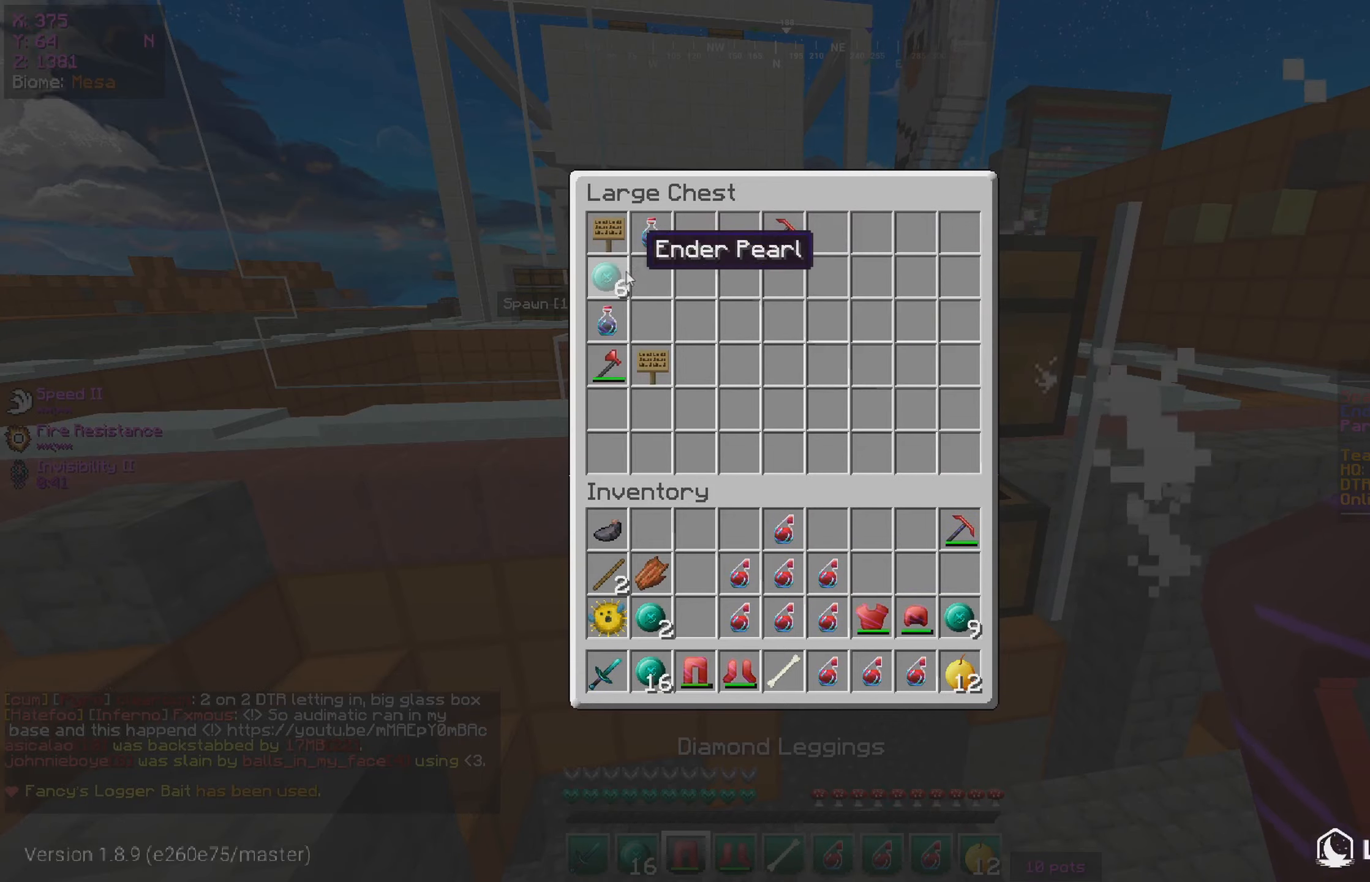
Gameplay with keyboard and mouse; each line is a JSON object with the keys and mouse buttons held at the frame after it. "events" lists presses ("down") and releases ("up") of "a", "d", "s", "w", "mouse_left" and "mouse_right" between this image and that frame as [ms after this image, input, new state], when the widget could be followed in between. "mouse_left", "mouse_right" = the "left", "right" buttons of the "mouse" list. No other keys are recorded. Fast repeated clicks can show as one long hold. Mouse movement is not recorded.
{"keys": [], "mouse": [], "events": []}
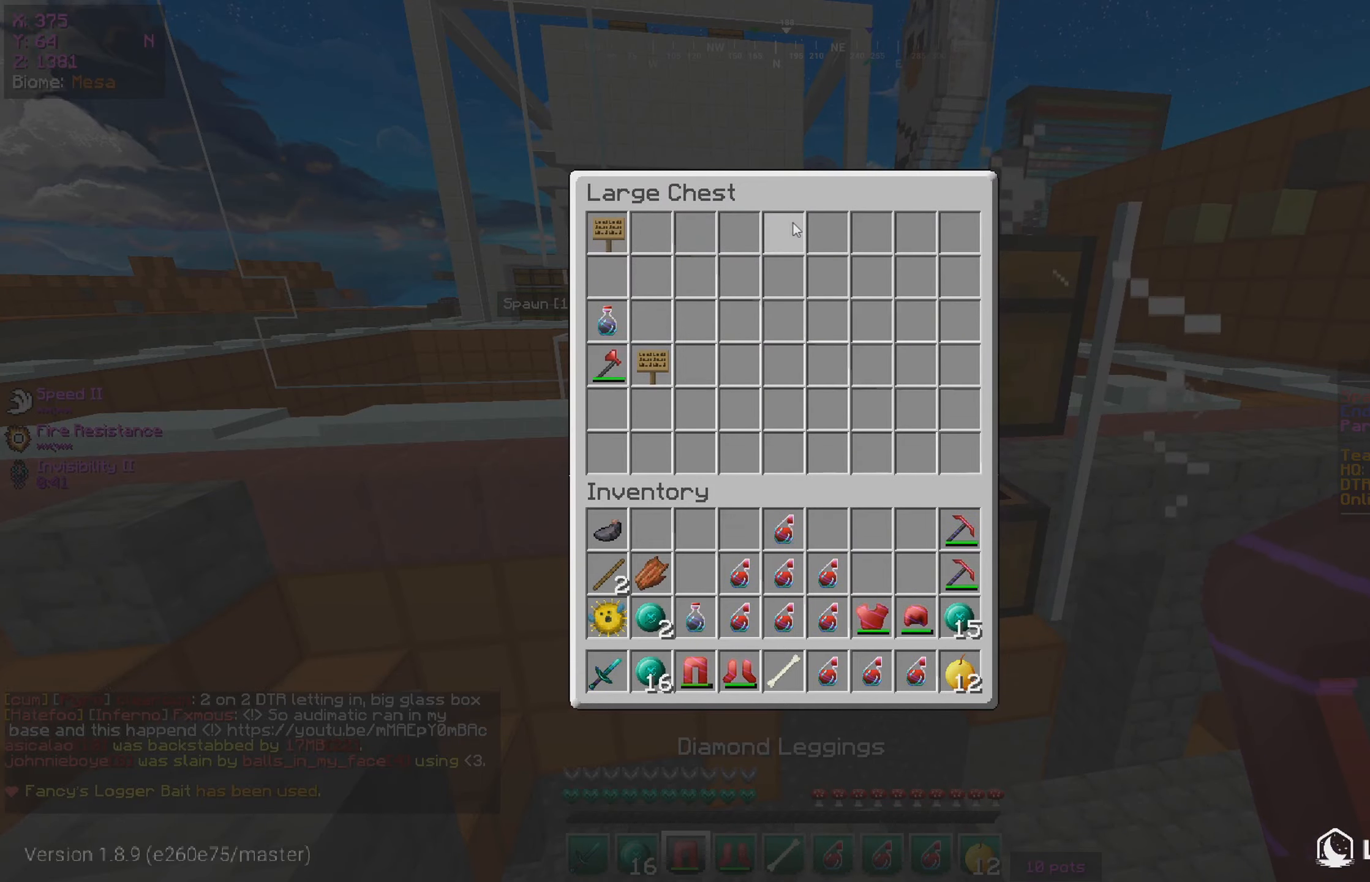
{"keys": [], "mouse": [], "events": [[267, "mouse_right", "down"], [450, "mouse_right", "up"]]}
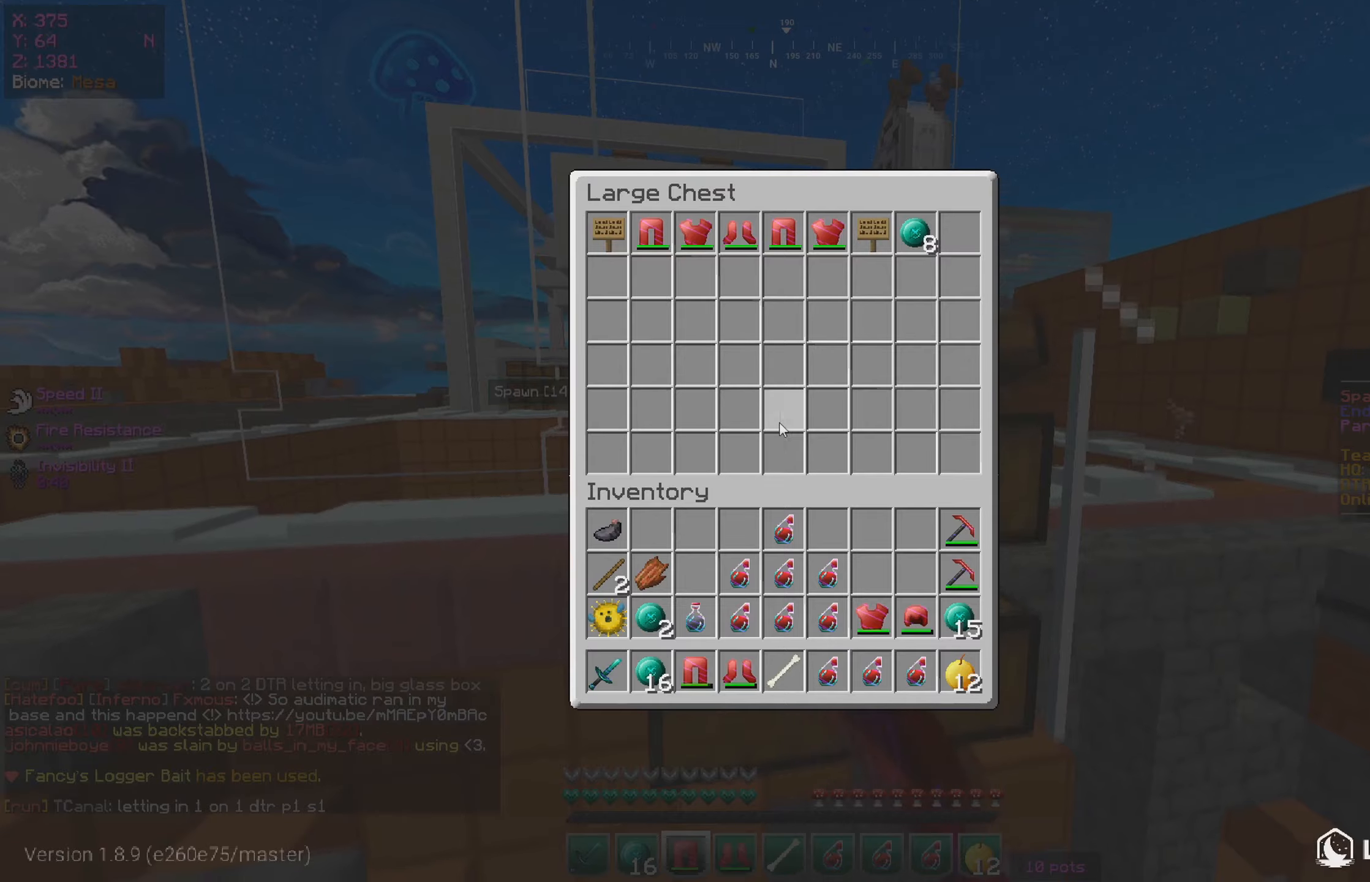
{"keys": [], "mouse": [], "events": []}
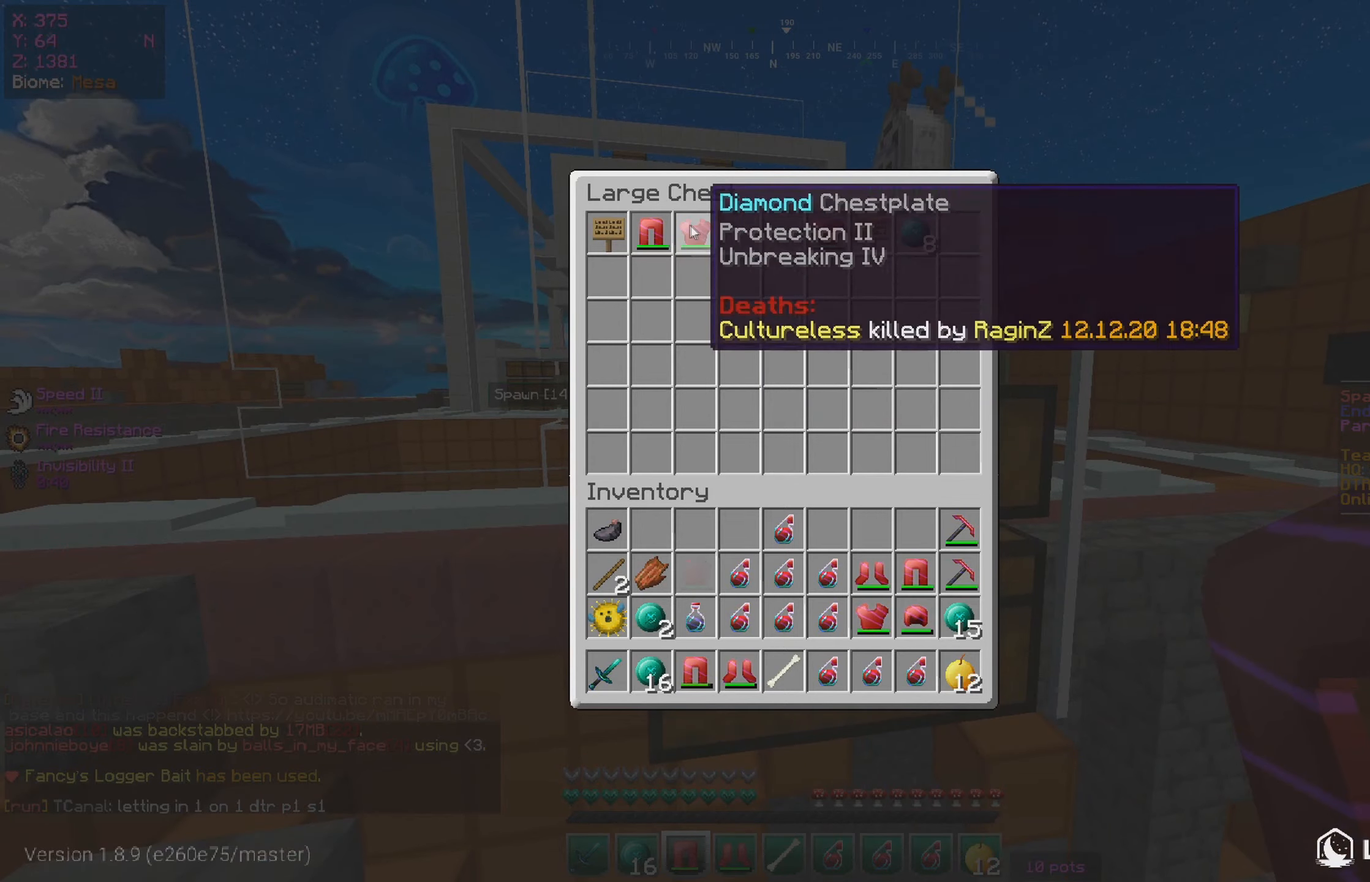
{"keys": [], "mouse": [], "events": []}